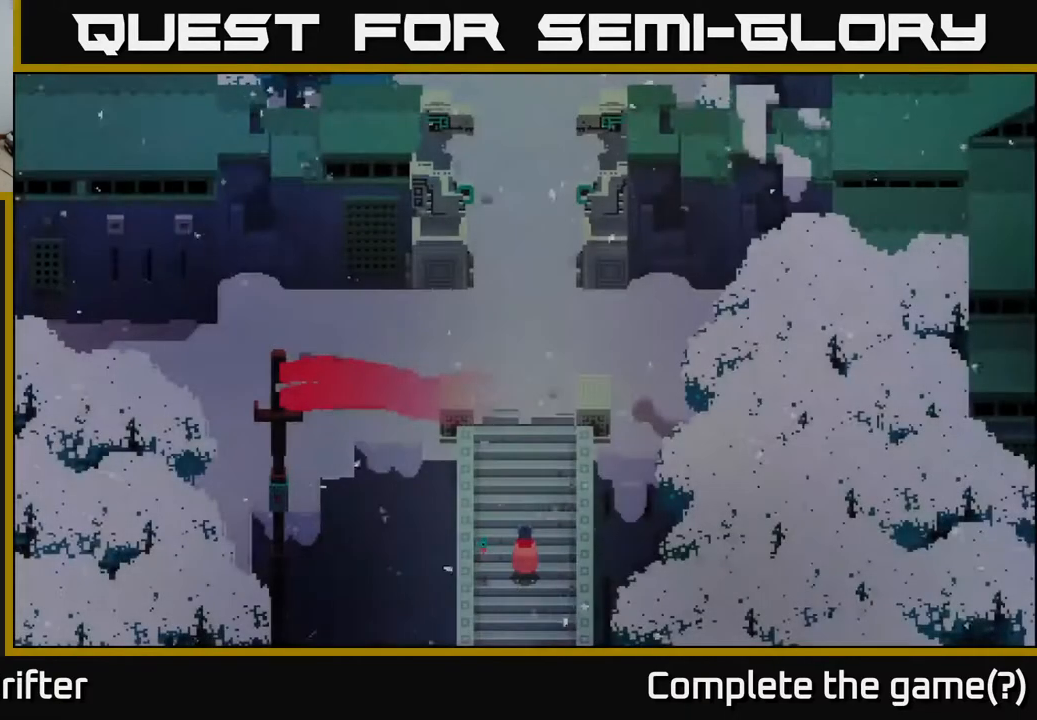
Gameplay with a controller (Xbox layout); each line is a JSON object with the inputs held at the frame after it. "events" lists button and stick changes between this image and that frame as [ms after this image, input, new state], when the widget could be followed in between.
{"buttons": [], "left_stick": "up", "right_stick": "center", "events": [[350, "left_stick", "up"]]}
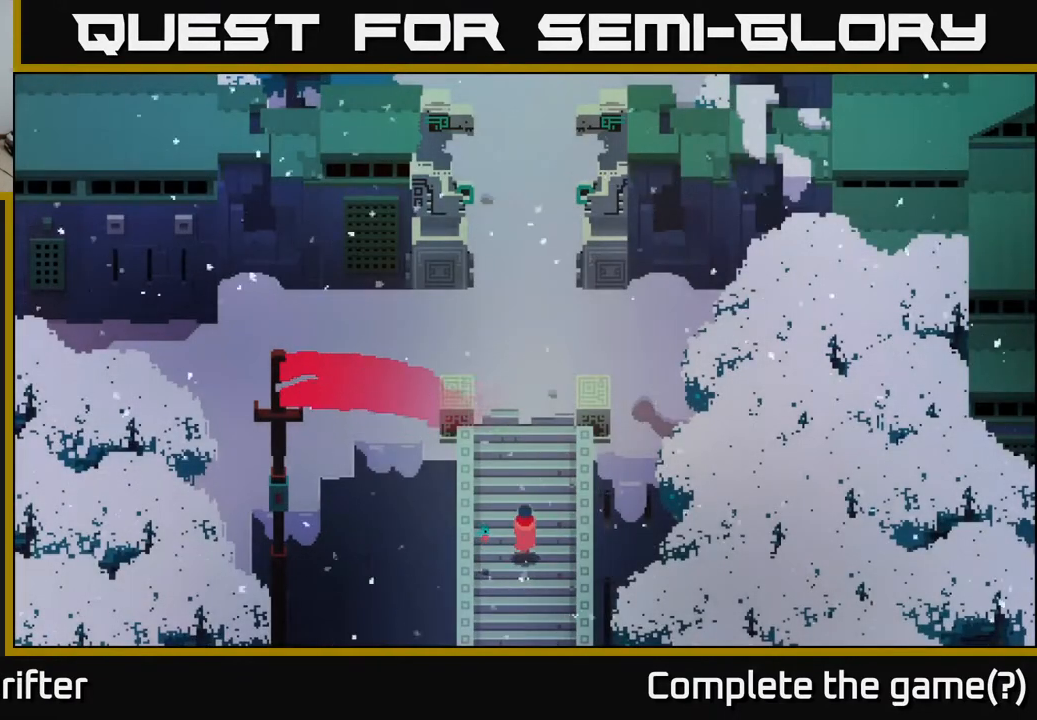
{"buttons": [], "left_stick": "up", "right_stick": "center", "events": []}
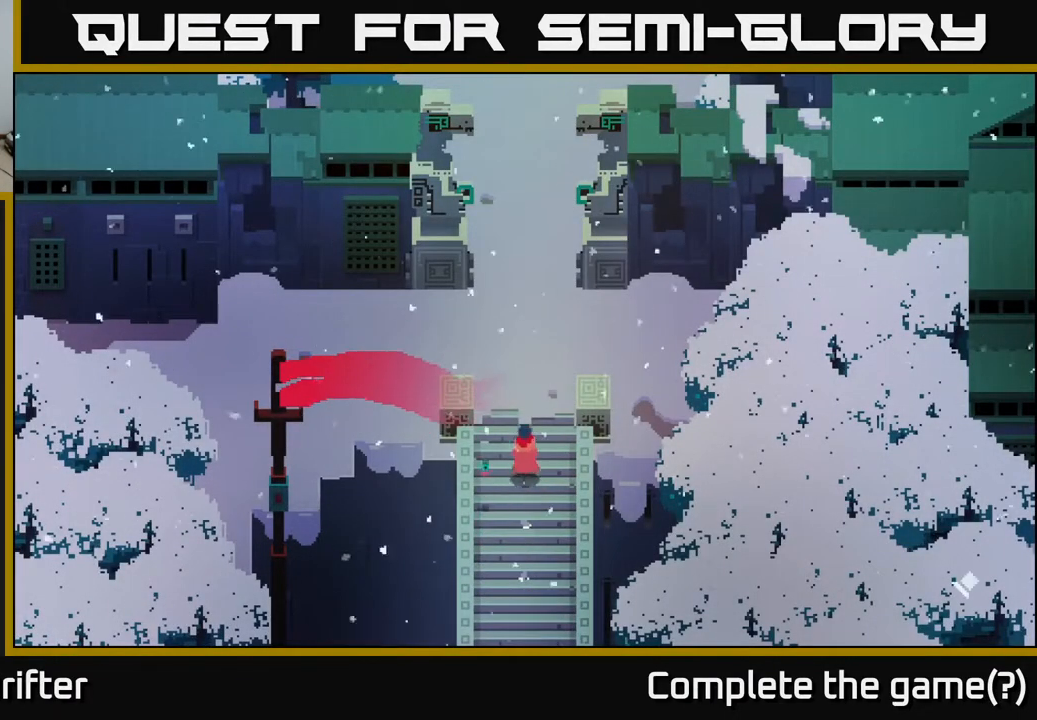
{"buttons": [], "left_stick": "up", "right_stick": "center", "events": []}
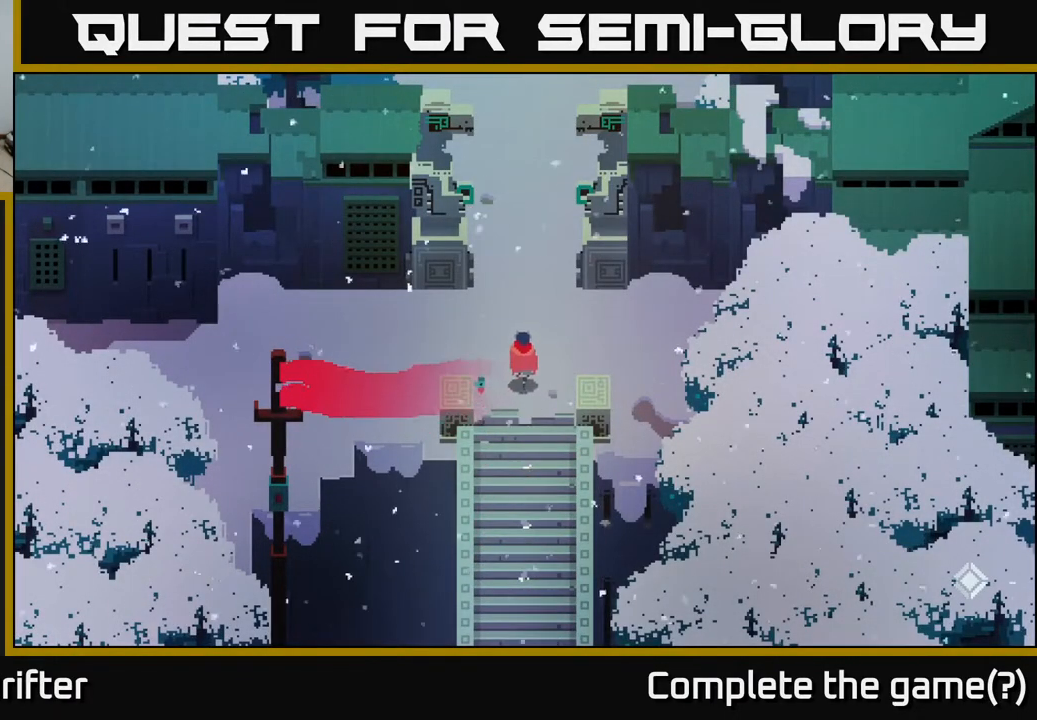
{"buttons": [], "left_stick": "center", "right_stick": "center", "events": [[33, "left_stick", "up-left"], [333, "left_stick", "center"]]}
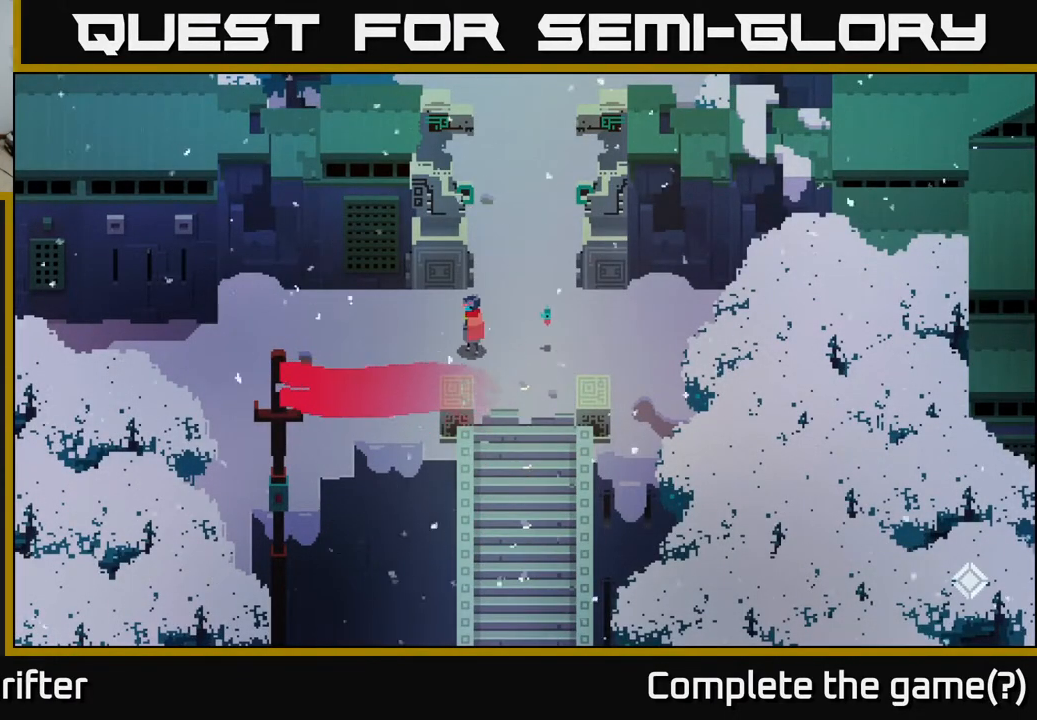
{"buttons": [], "left_stick": "right", "right_stick": "center", "events": [[467, "left_stick", "right"]]}
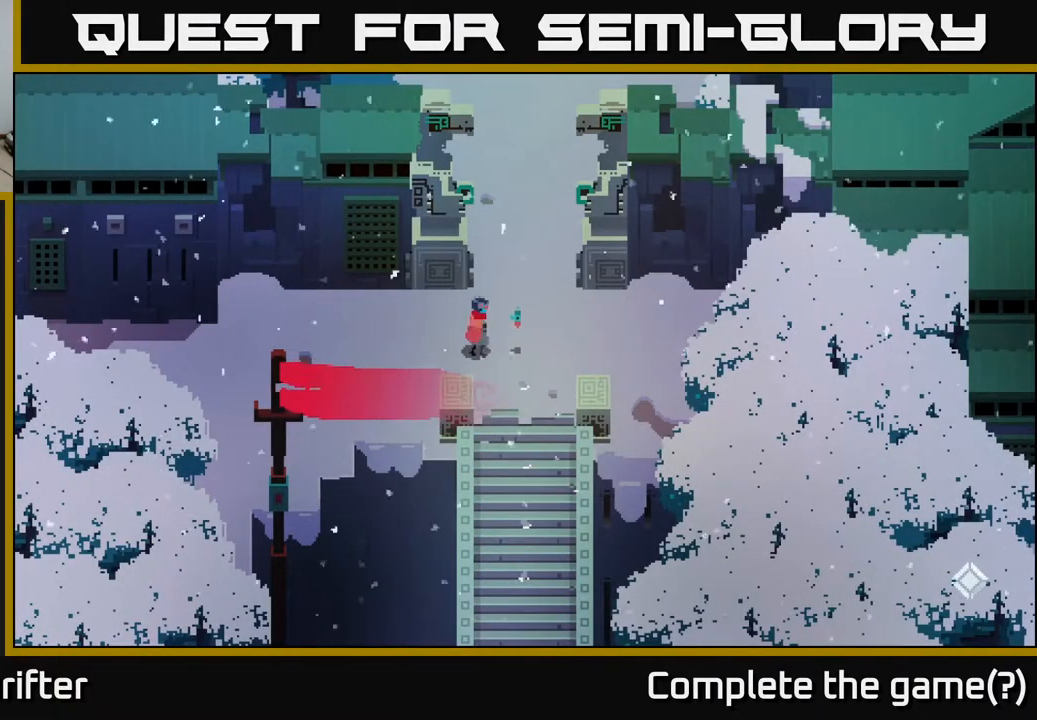
{"buttons": [], "left_stick": "right", "right_stick": "center", "events": []}
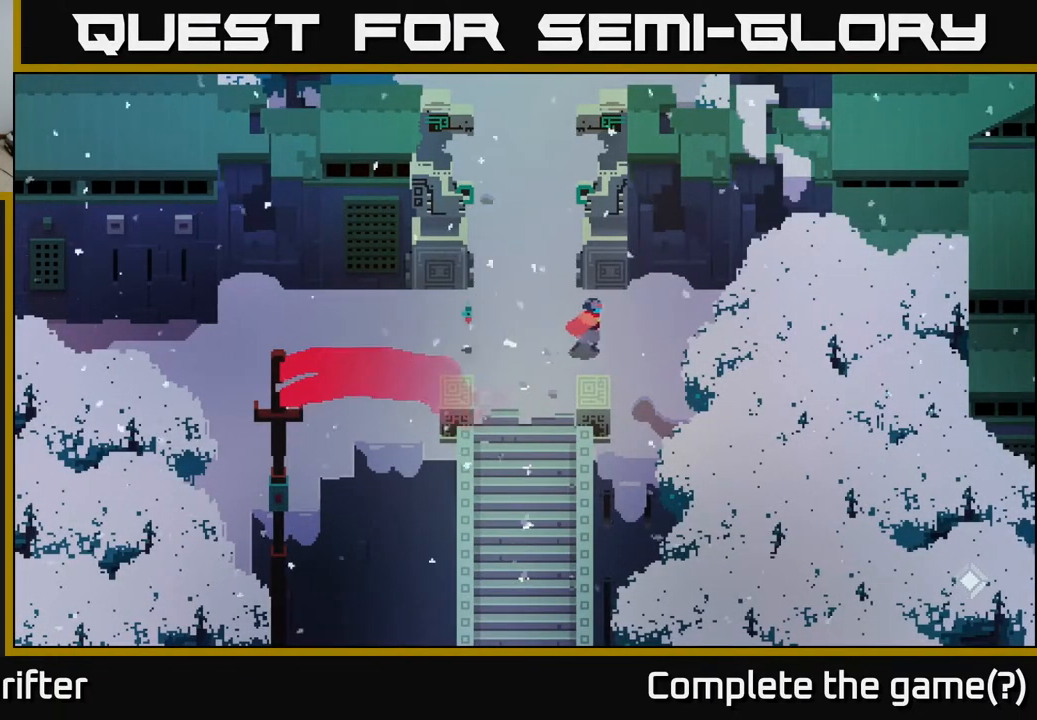
{"buttons": [], "left_stick": "down-right", "right_stick": "center", "events": [[383, "left_stick", "down-right"]]}
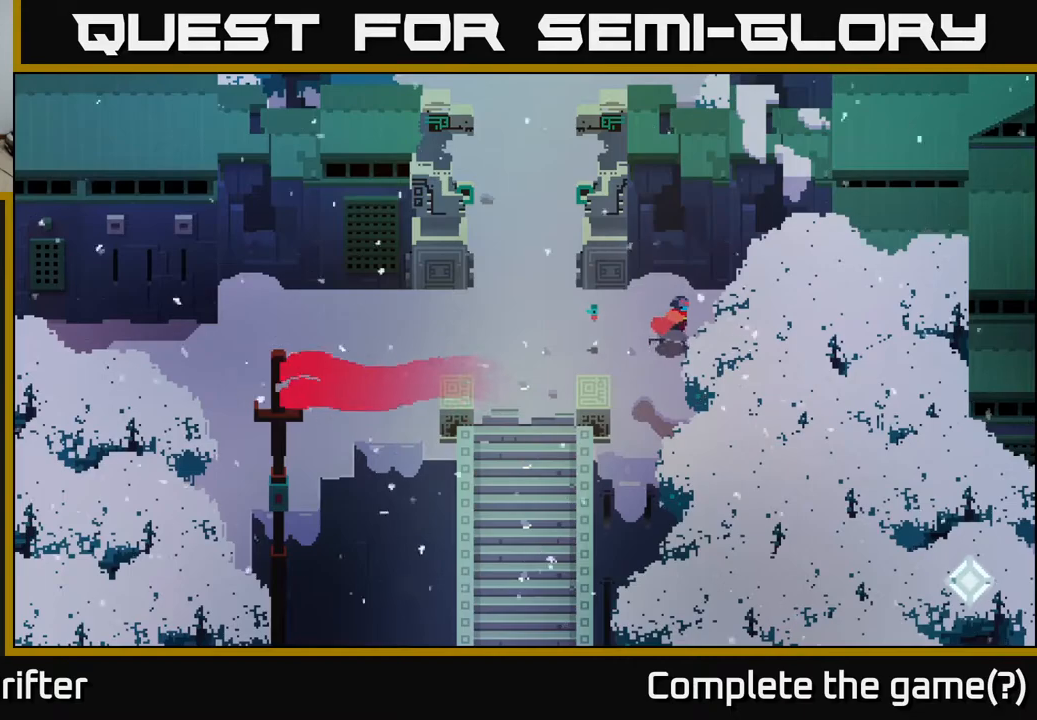
{"buttons": [], "left_stick": "up-right", "right_stick": "center", "events": [[167, "left_stick", "right"], [267, "left_stick", "up-right"]]}
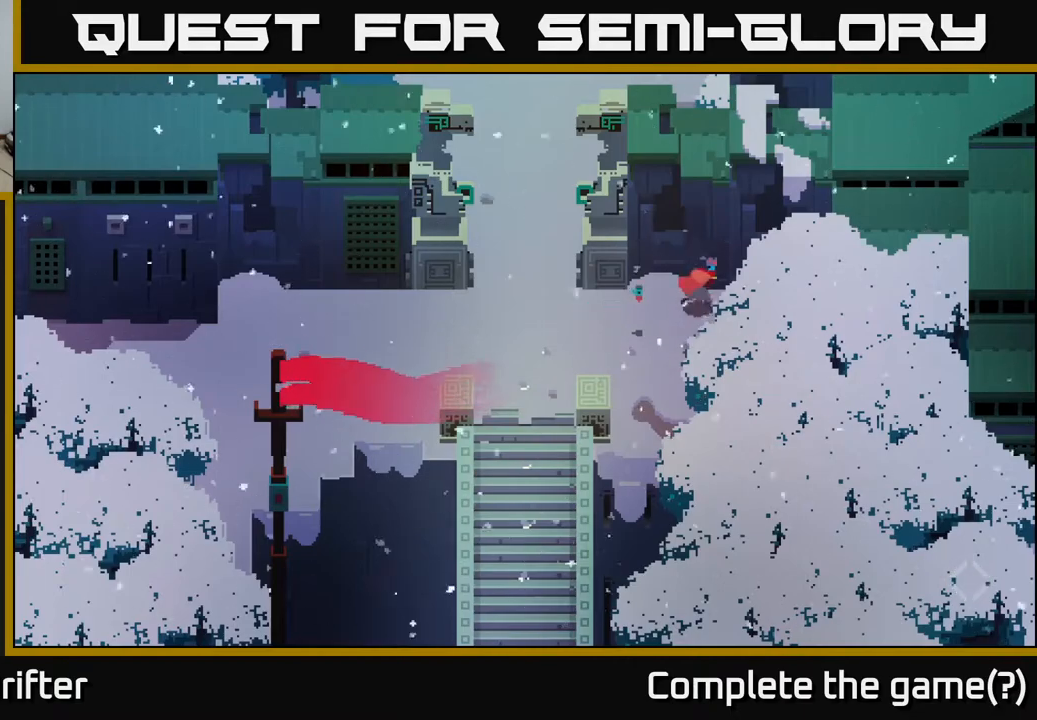
{"buttons": [], "left_stick": "down", "right_stick": "center", "events": [[217, "left_stick", "right"], [400, "left_stick", "down"]]}
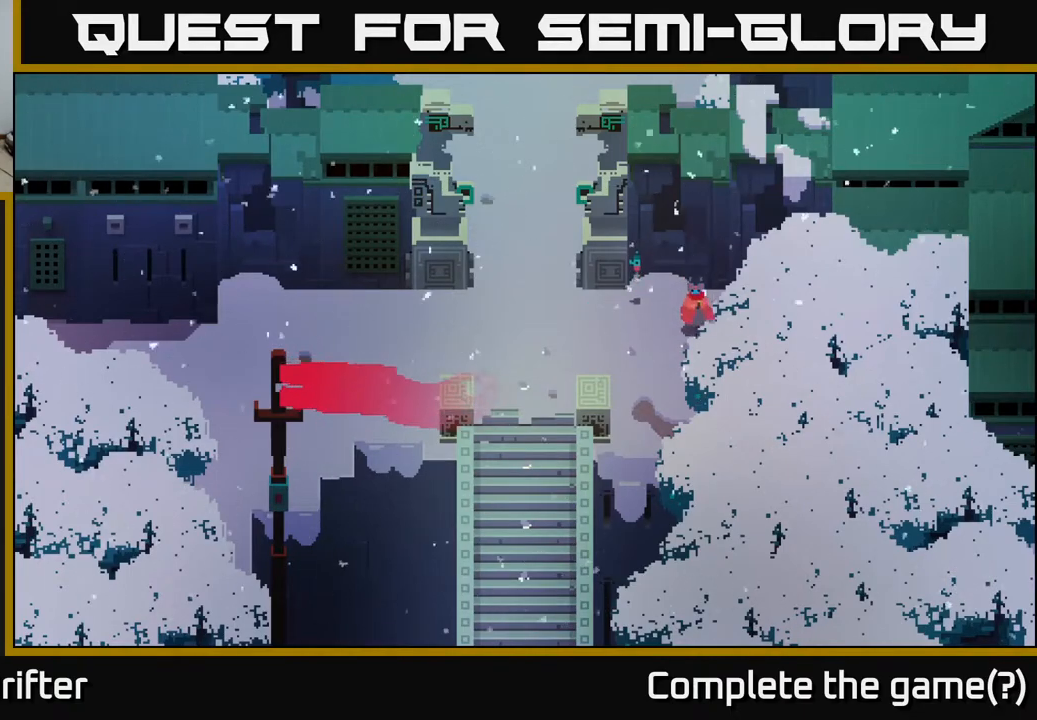
{"buttons": [], "left_stick": "left", "right_stick": "center", "events": [[17, "left_stick", "down-left"], [150, "left_stick", "left"]]}
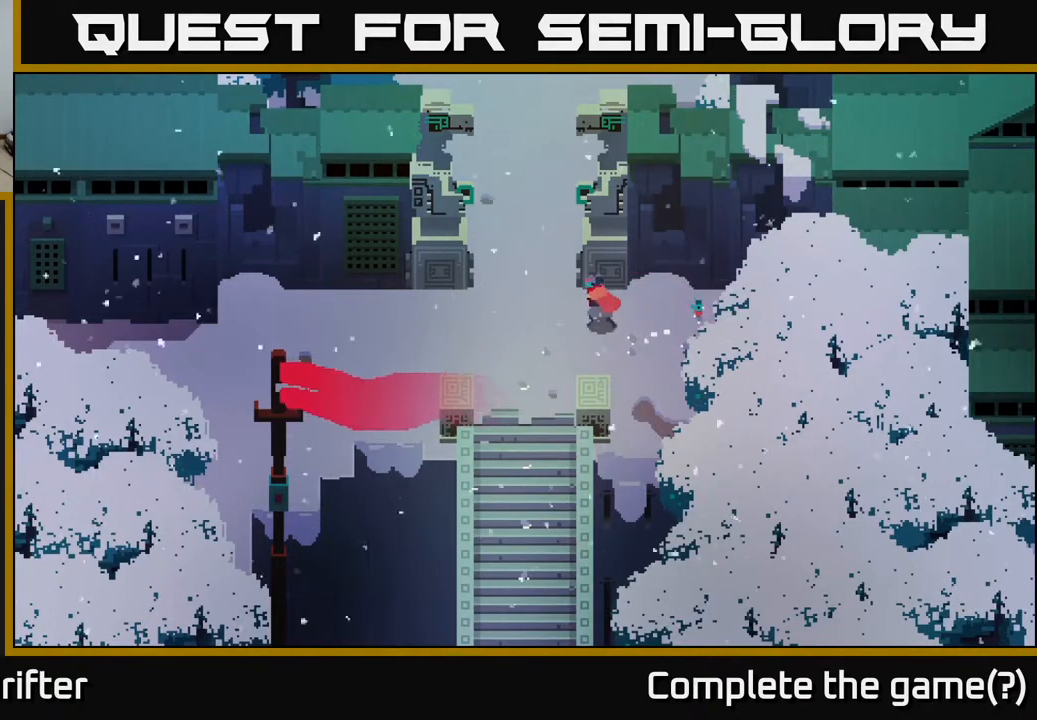
{"buttons": [], "left_stick": "left", "right_stick": "center", "events": []}
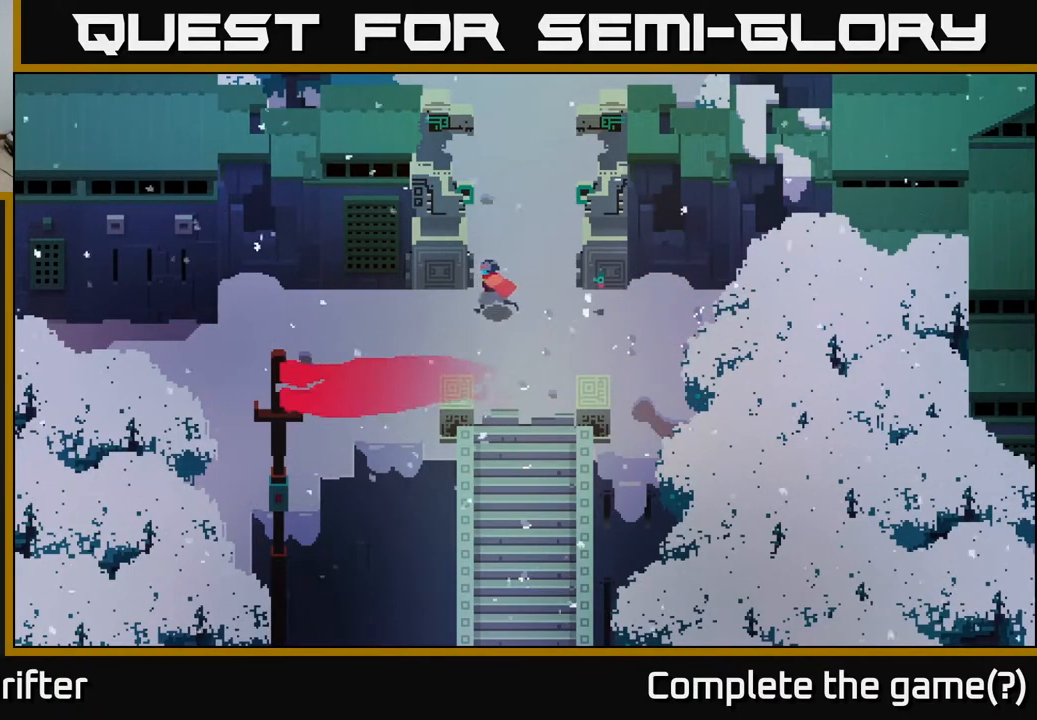
{"buttons": [], "left_stick": "left", "right_stick": "center", "events": []}
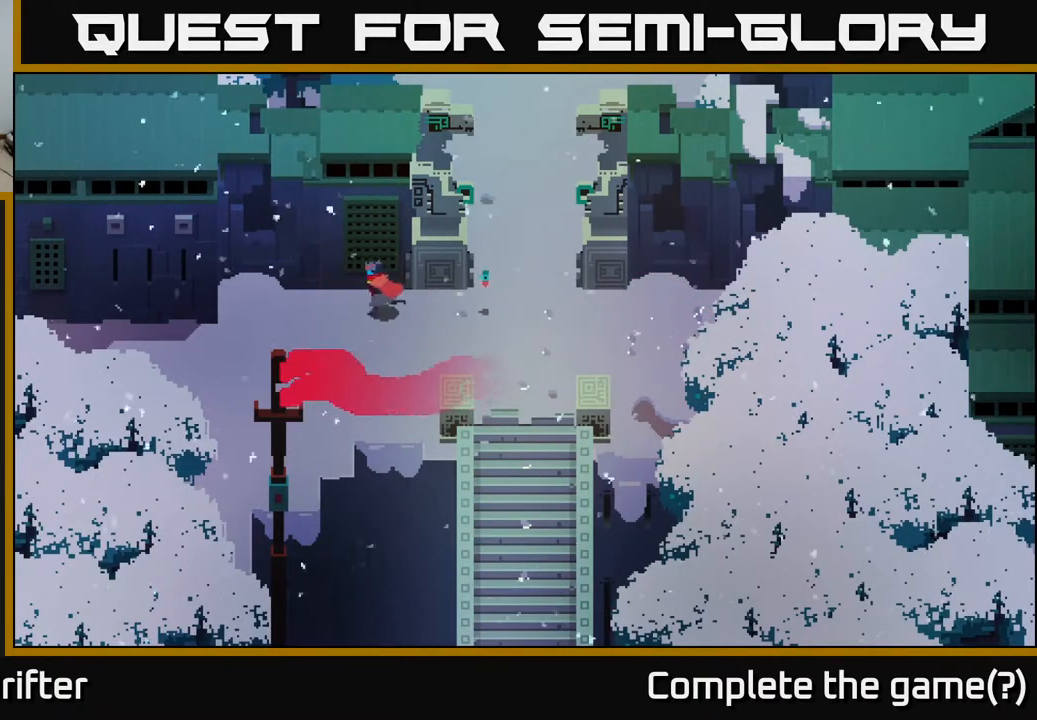
{"buttons": [], "left_stick": "left", "right_stick": "center", "events": []}
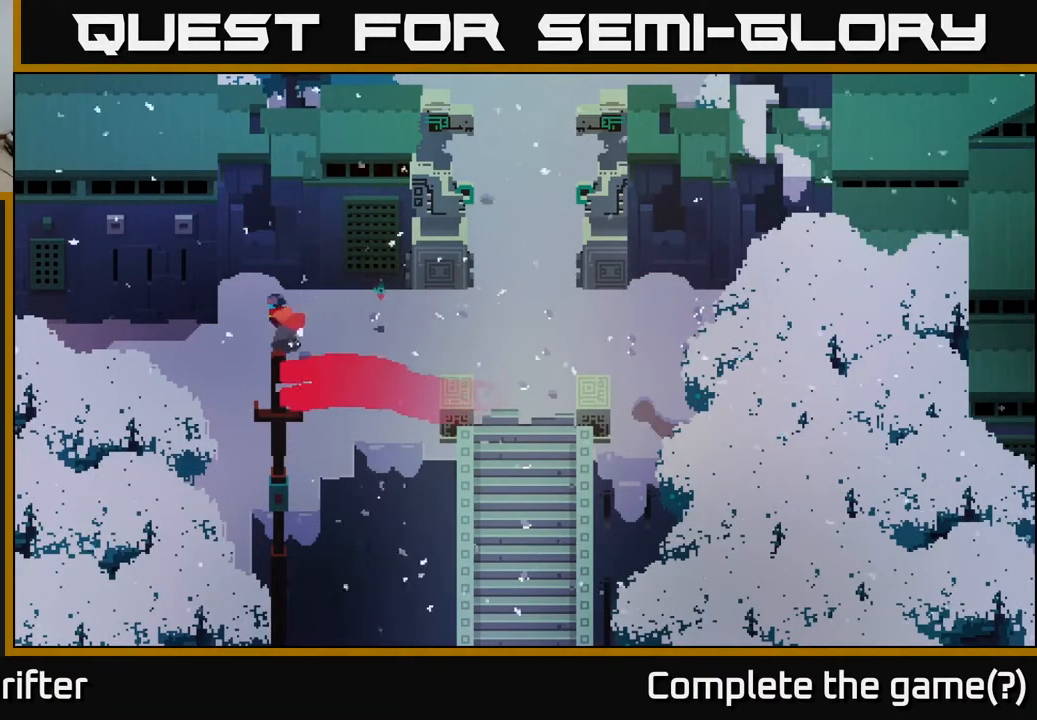
{"buttons": [], "left_stick": "left", "right_stick": "center", "events": []}
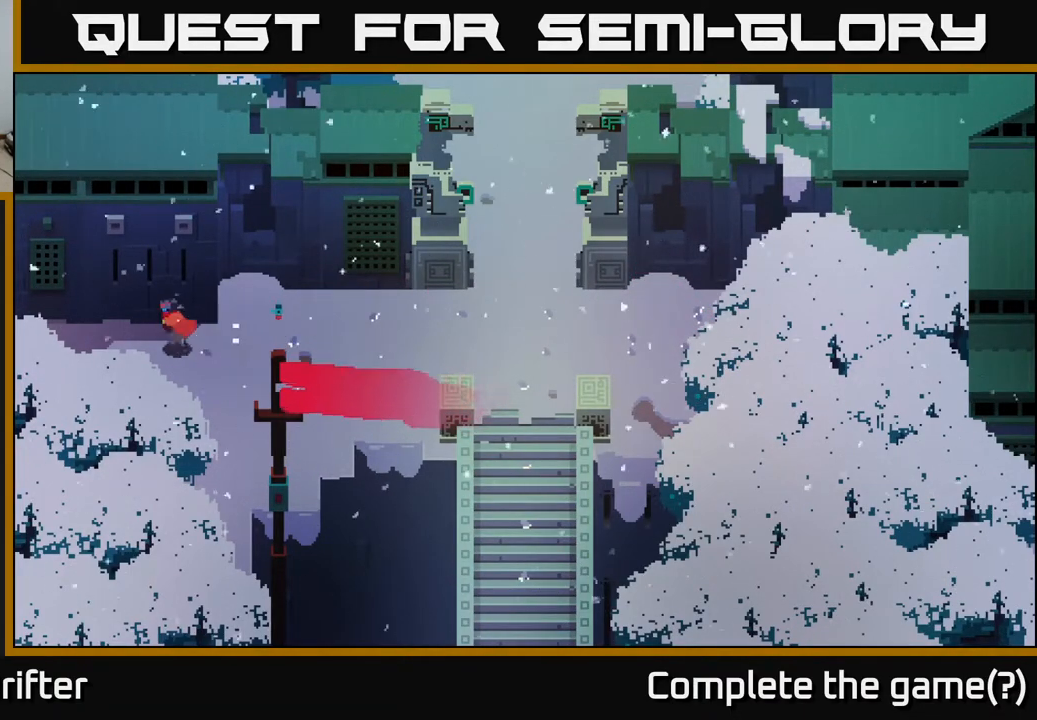
{"buttons": [], "left_stick": "left", "right_stick": "center", "events": []}
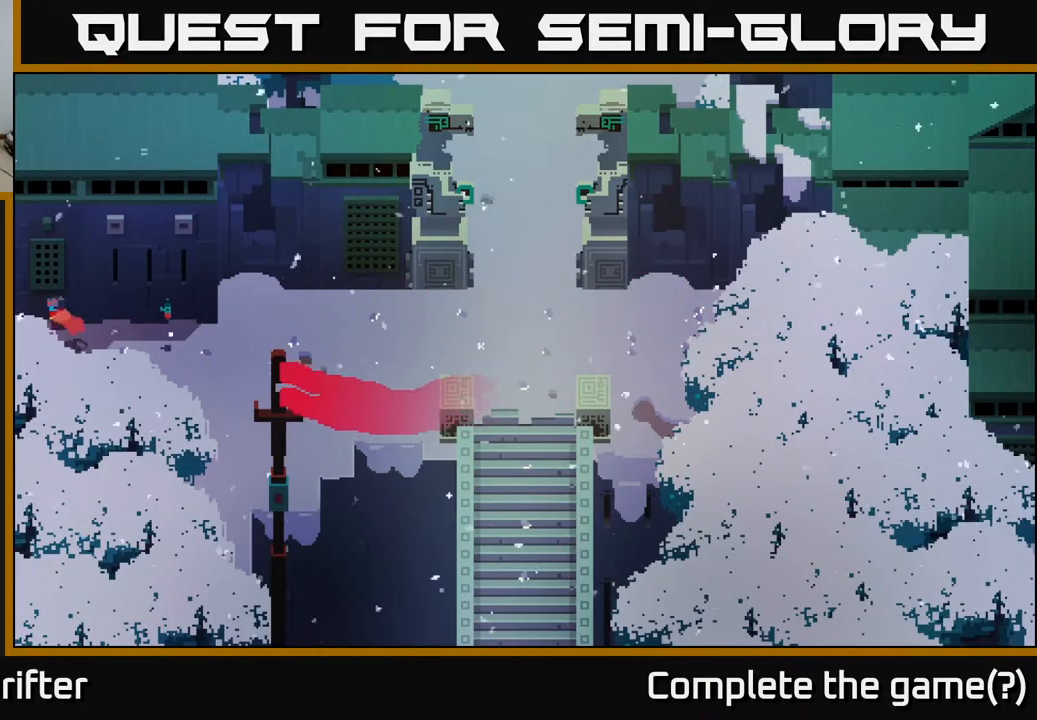
{"buttons": [], "left_stick": "left", "right_stick": "center", "events": []}
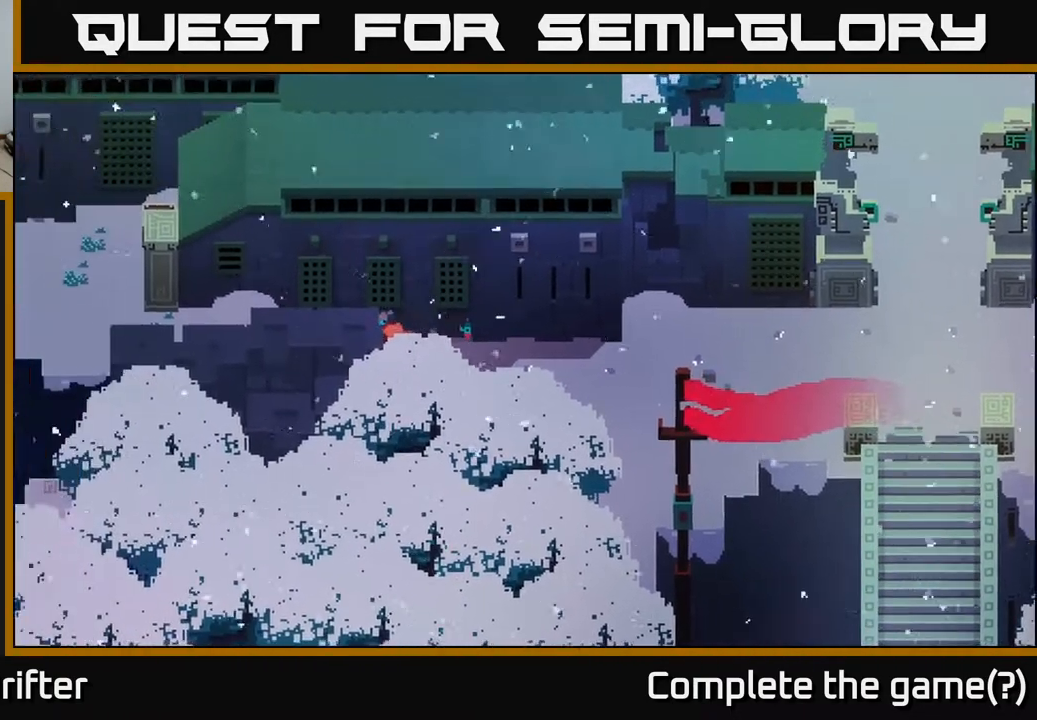
{"buttons": [], "left_stick": "center", "right_stick": "center", "events": [[67, "left_stick", "center"]]}
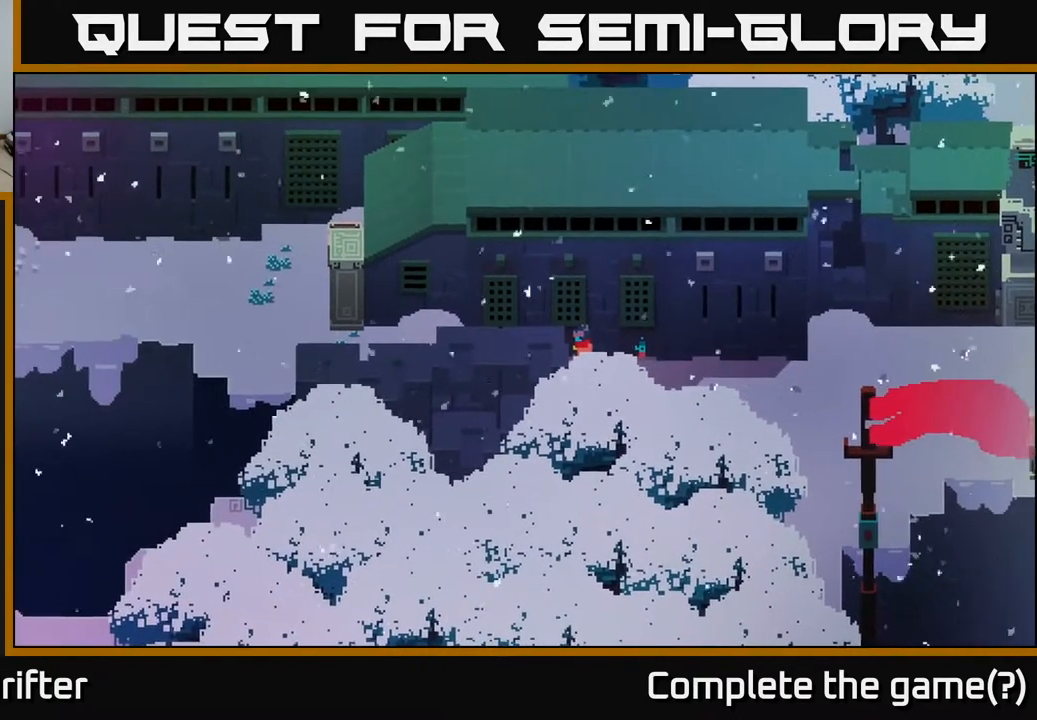
{"buttons": [], "left_stick": "right", "right_stick": "center", "events": [[500, "left_stick", "right"]]}
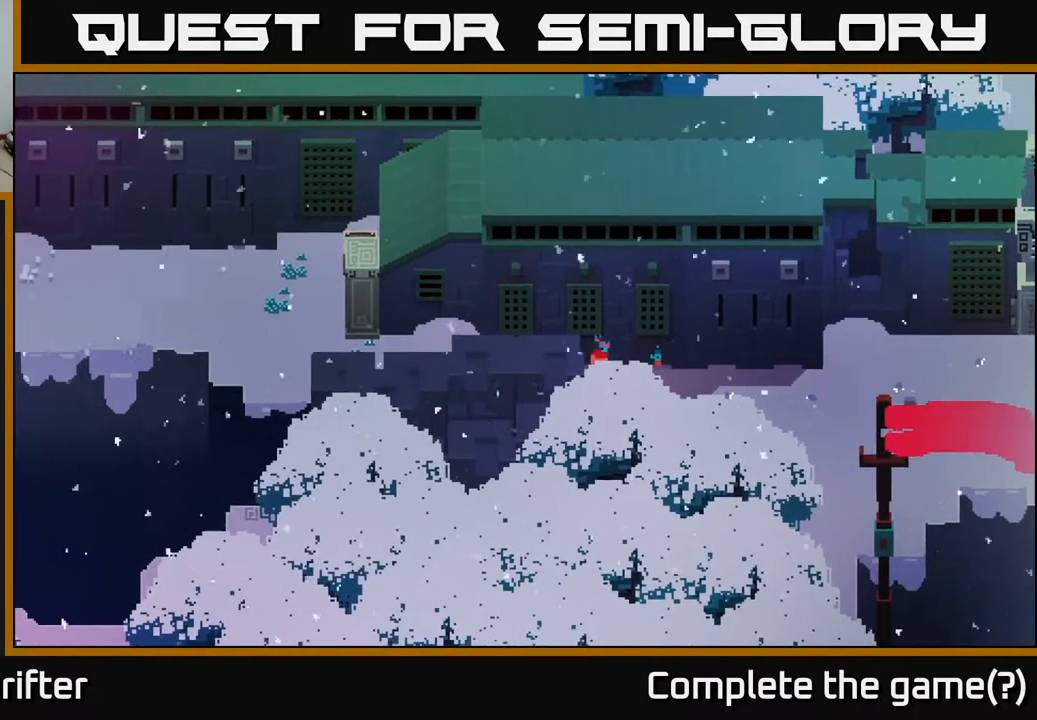
{"buttons": [], "left_stick": "down-right", "right_stick": "center", "events": [[283, "left_stick", "down-right"]]}
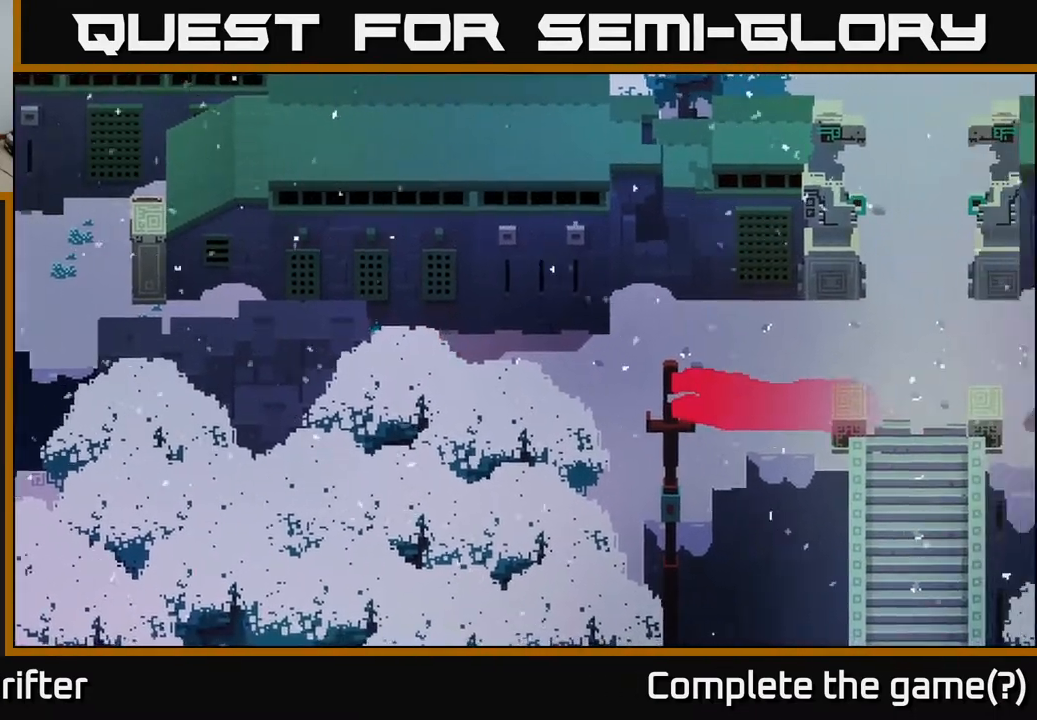
{"buttons": [], "left_stick": "down-right", "right_stick": "center", "events": []}
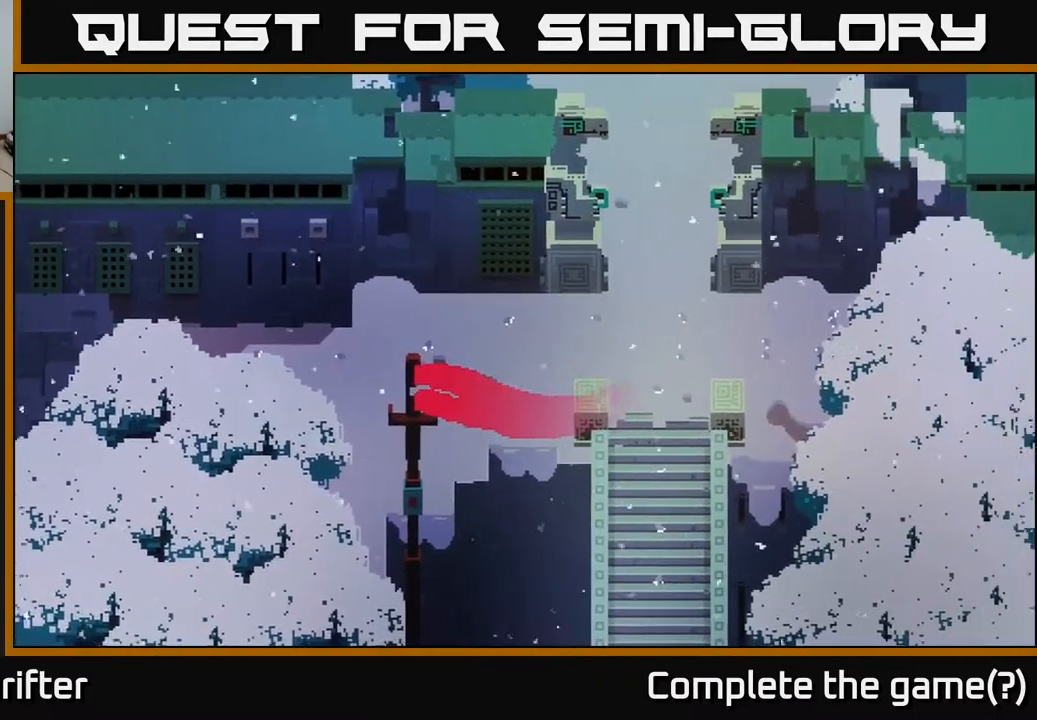
{"buttons": [], "left_stick": "down-right", "right_stick": "center", "events": []}
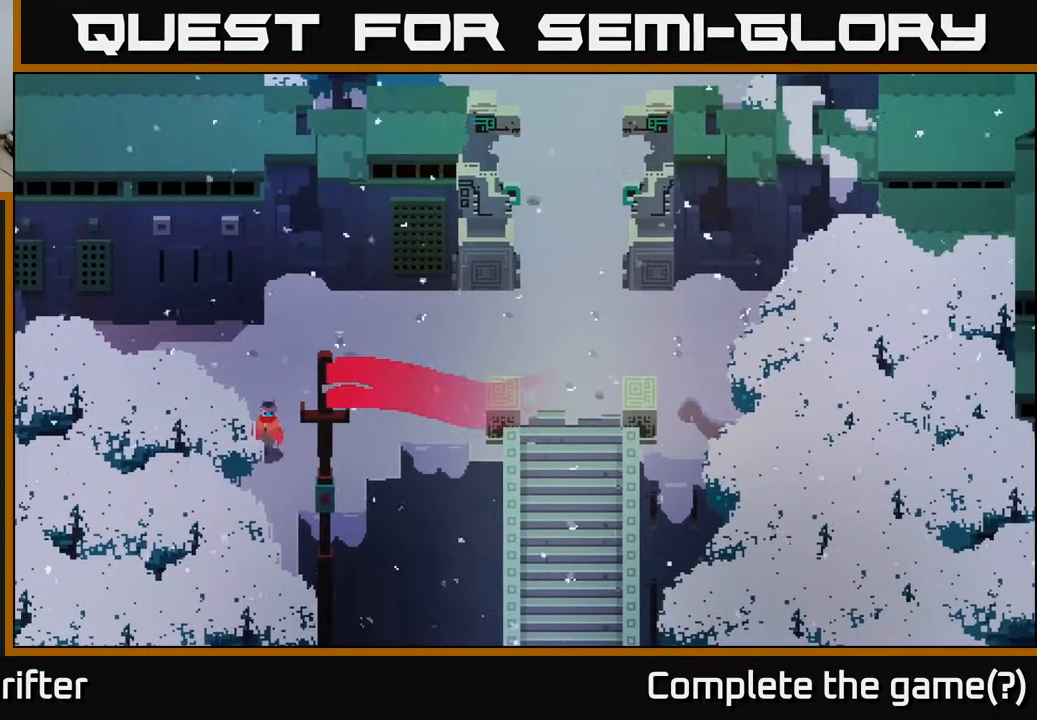
{"buttons": [], "left_stick": "down", "right_stick": "center", "events": [[50, "left_stick", "down"]]}
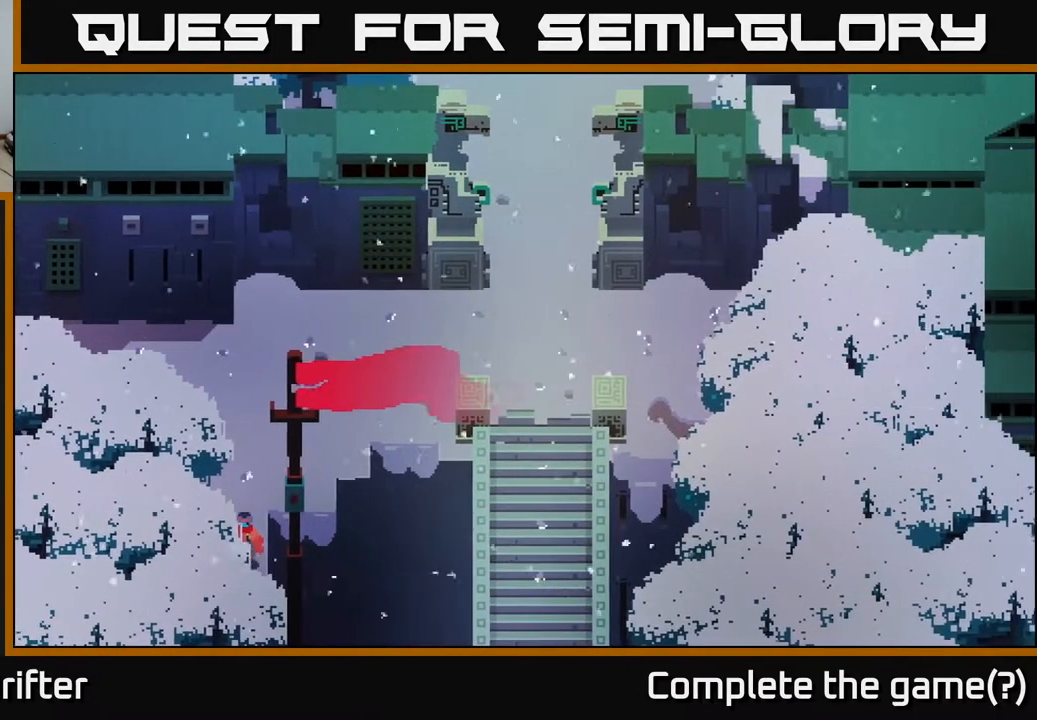
{"buttons": [], "left_stick": "left", "right_stick": "center", "events": [[183, "left_stick", "down-left"], [350, "left_stick", "left"]]}
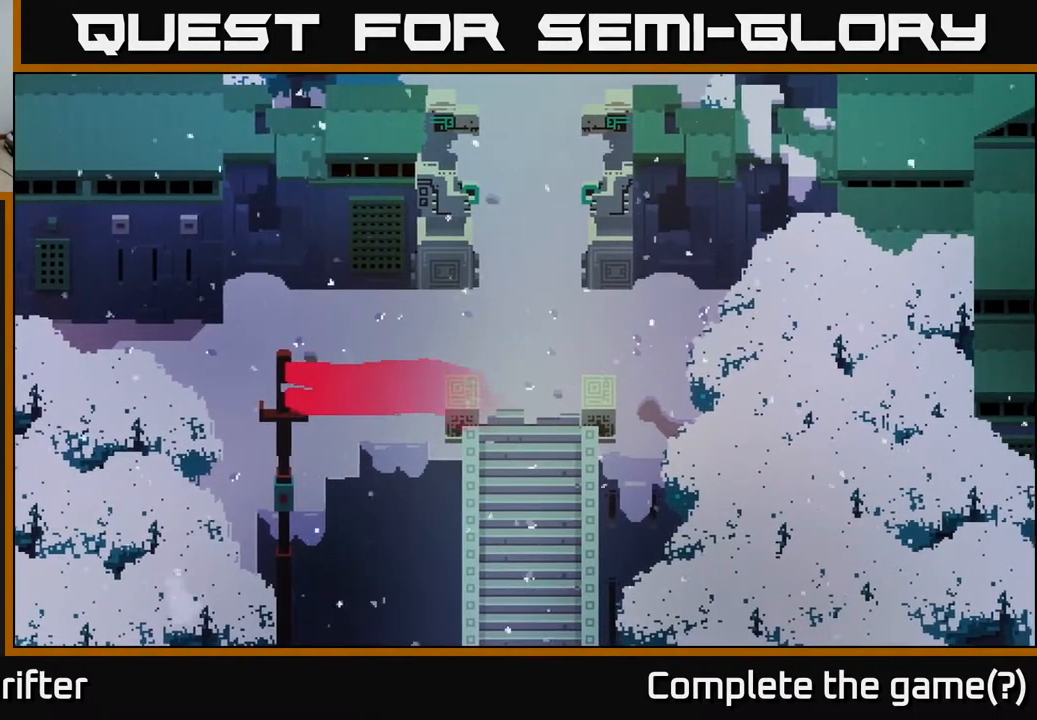
{"buttons": [], "left_stick": "down", "right_stick": "center", "events": [[467, "left_stick", "down"]]}
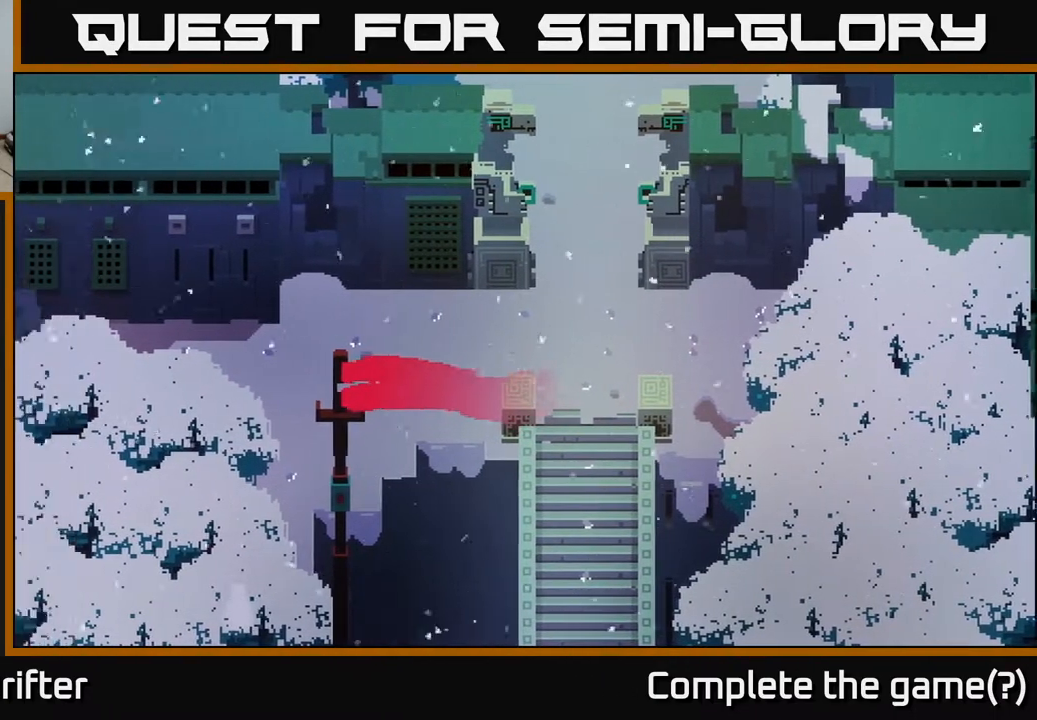
{"buttons": [], "left_stick": "down-left", "right_stick": "center", "events": [[83, "left_stick", "down-right"], [350, "left_stick", "down-left"]]}
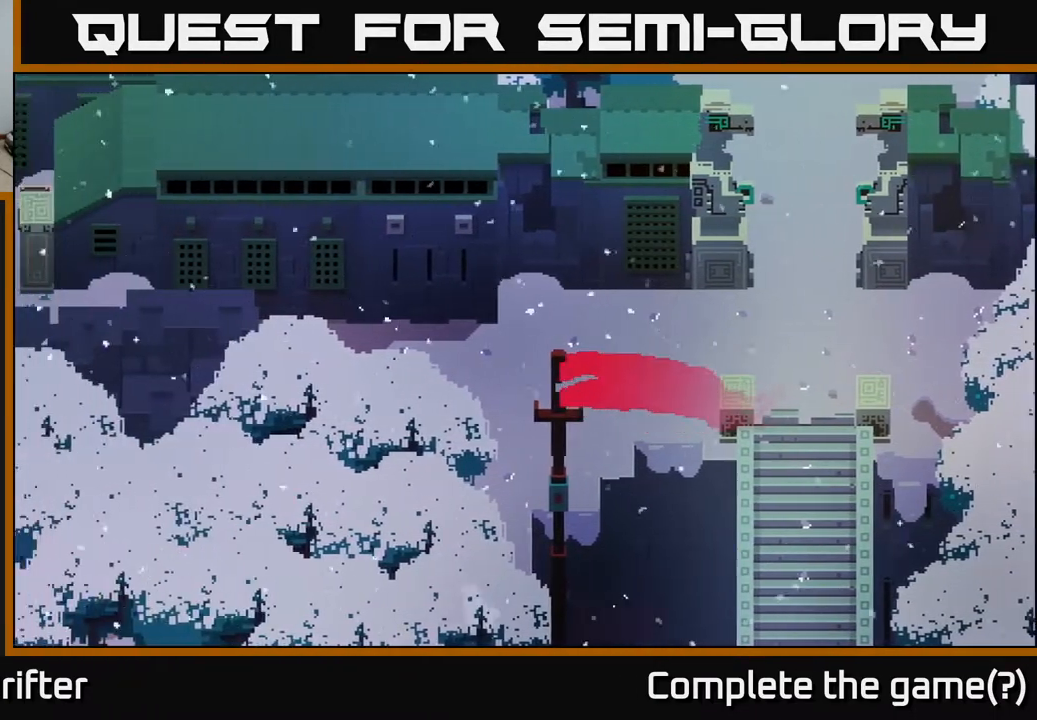
{"buttons": [], "left_stick": "up-left", "right_stick": "center", "events": [[83, "left_stick", "left"], [450, "left_stick", "up-left"]]}
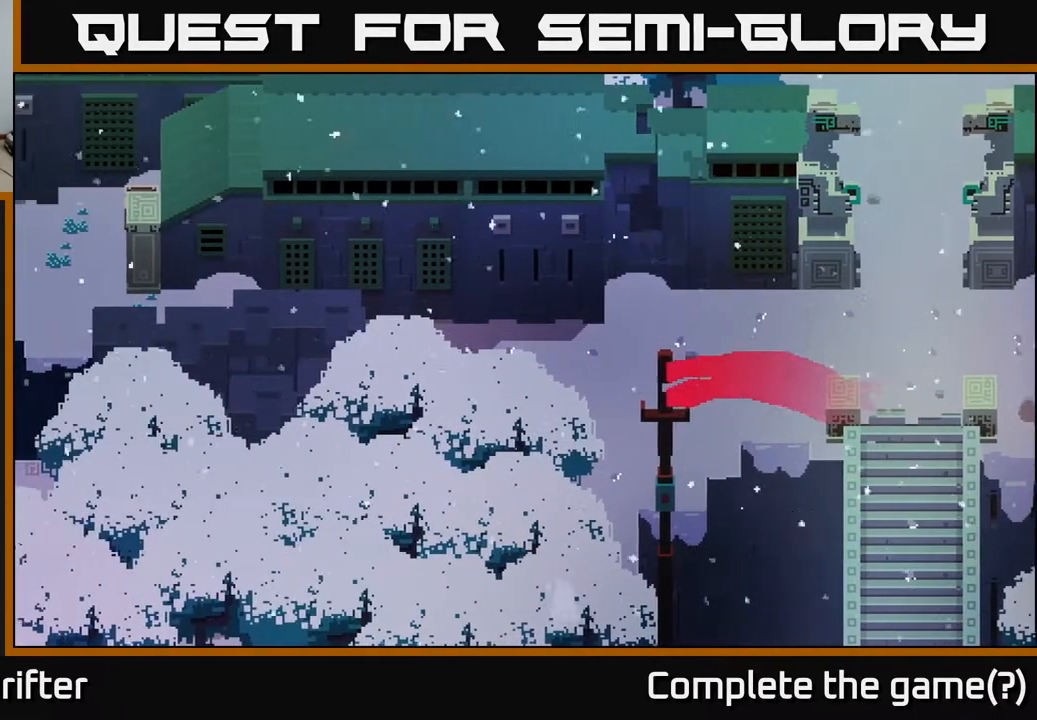
{"buttons": [], "left_stick": "up", "right_stick": "center", "events": [[67, "left_stick", "up"]]}
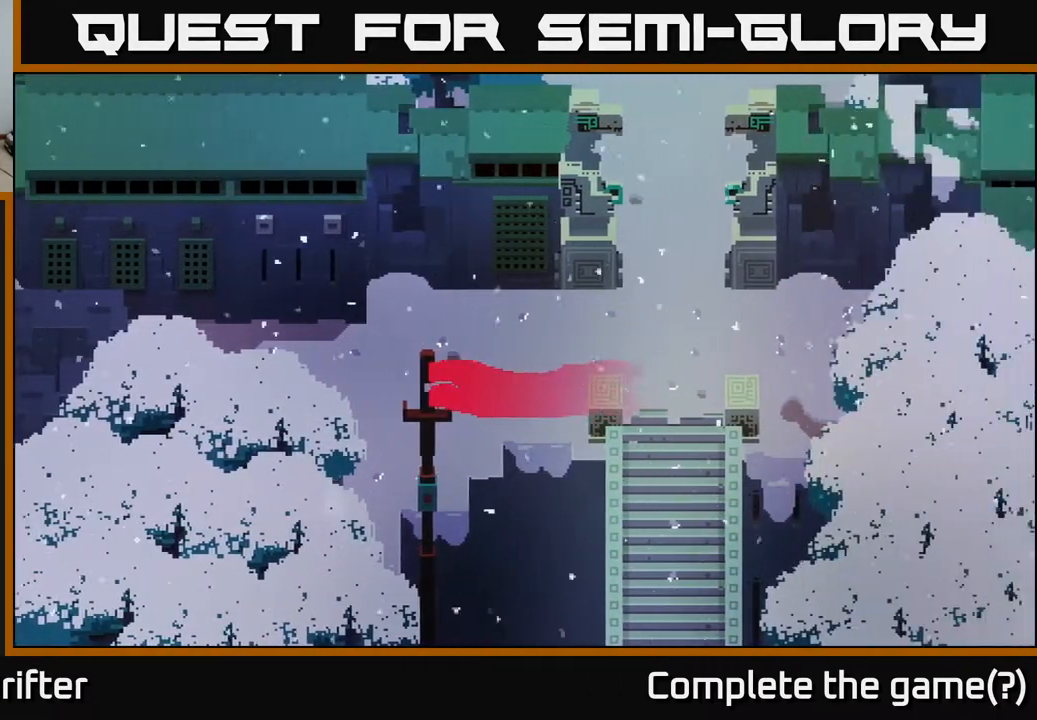
{"buttons": [], "left_stick": "up", "right_stick": "center", "events": []}
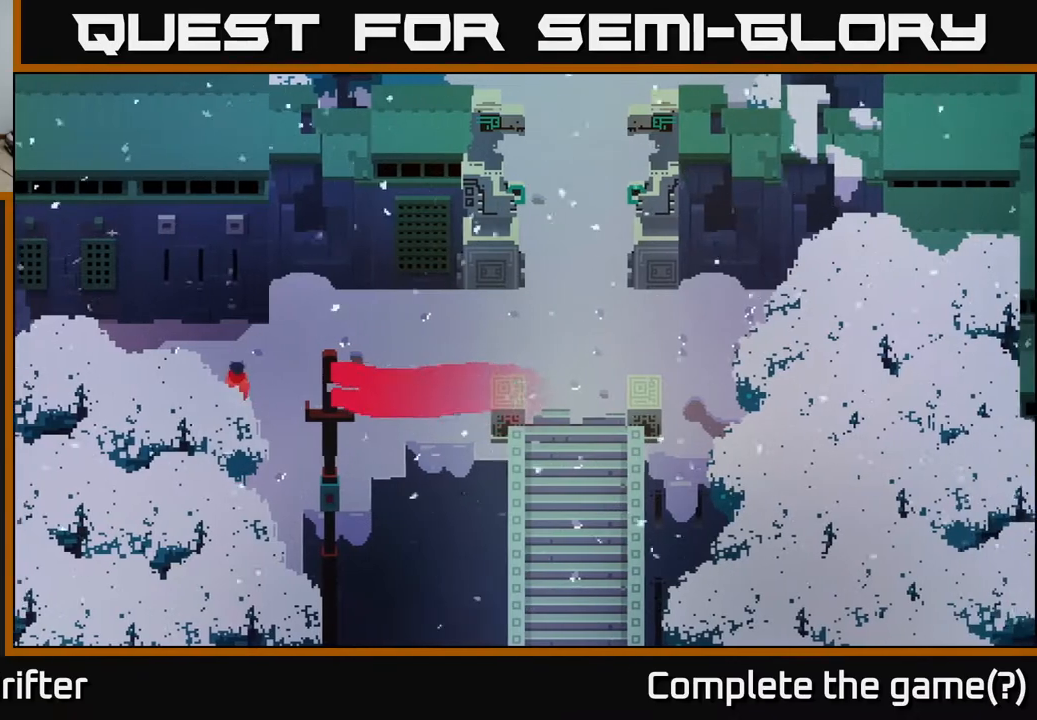
{"buttons": [], "left_stick": "up-left", "right_stick": "center", "events": [[67, "left_stick", "up-left"]]}
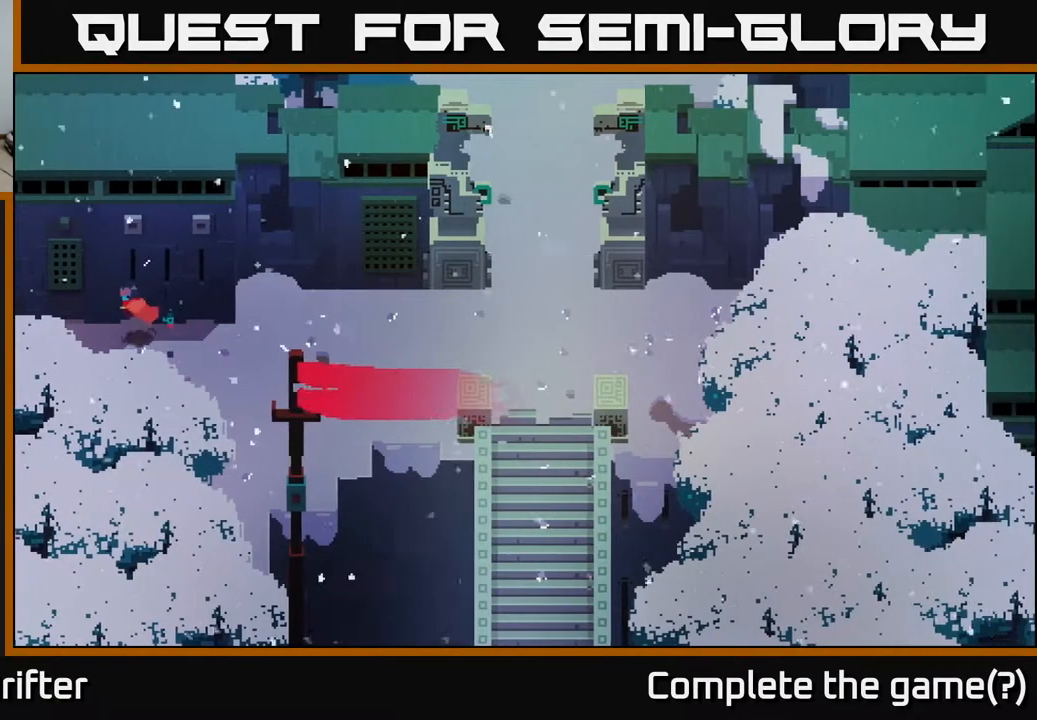
{"buttons": [], "left_stick": "left", "right_stick": "center", "events": [[17, "left_stick", "left"]]}